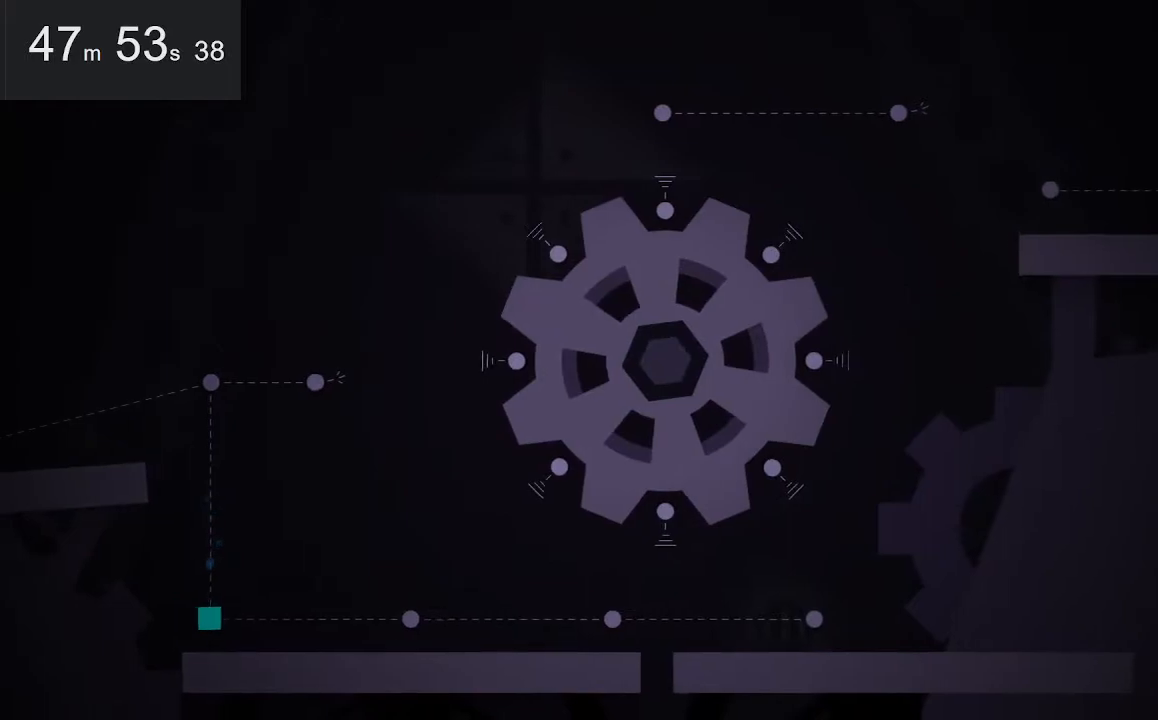
Gameplay with keyboard and mouse; each line is a JSON object with the keys and mouse buttons held at the frame after it. "events" lists presses ("down") and releases ("up") of "down", "left", "right", "space", "up", "mouse_left" and "mouse_right" between this image and that frame as [ms after this image, input, new state], when the widget could be followed in between. "mouse_left", "mouse_right" = the "left", "right" buttons of the "mouse" list. No other keys are recorded. Mouse movement is not recorded.
{"keys": [], "mouse": [], "events": []}
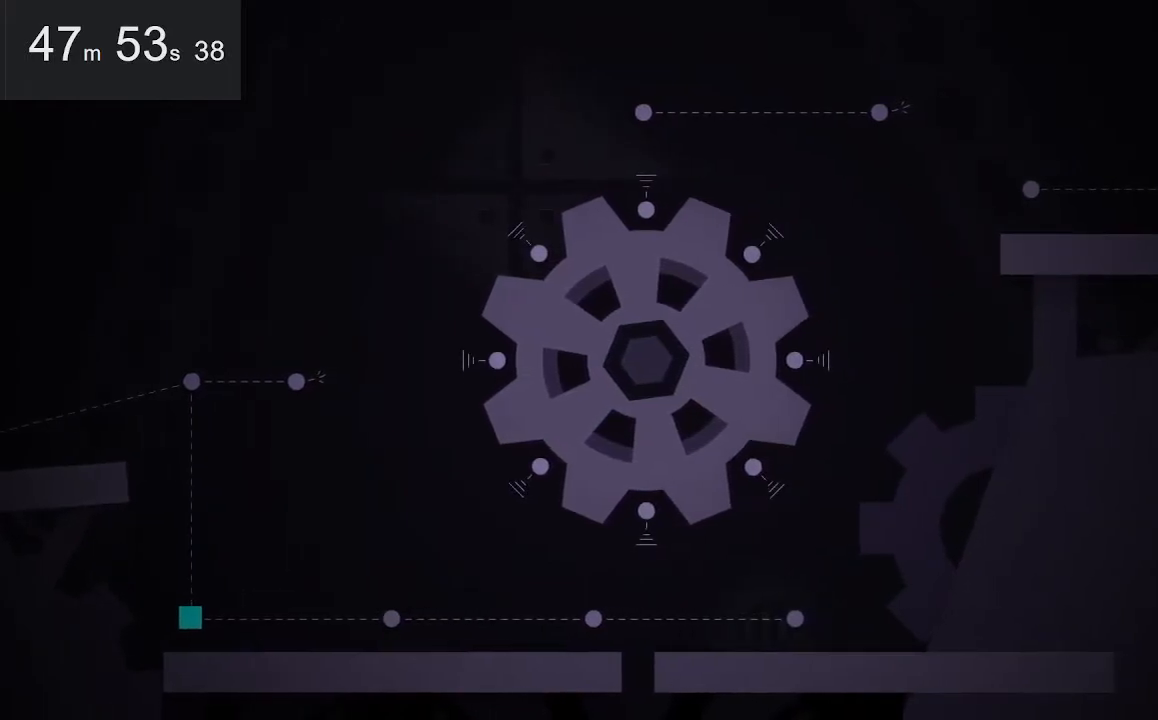
{"keys": [], "mouse": [], "events": [[100, "up", "down"], [200, "up", "up"]]}
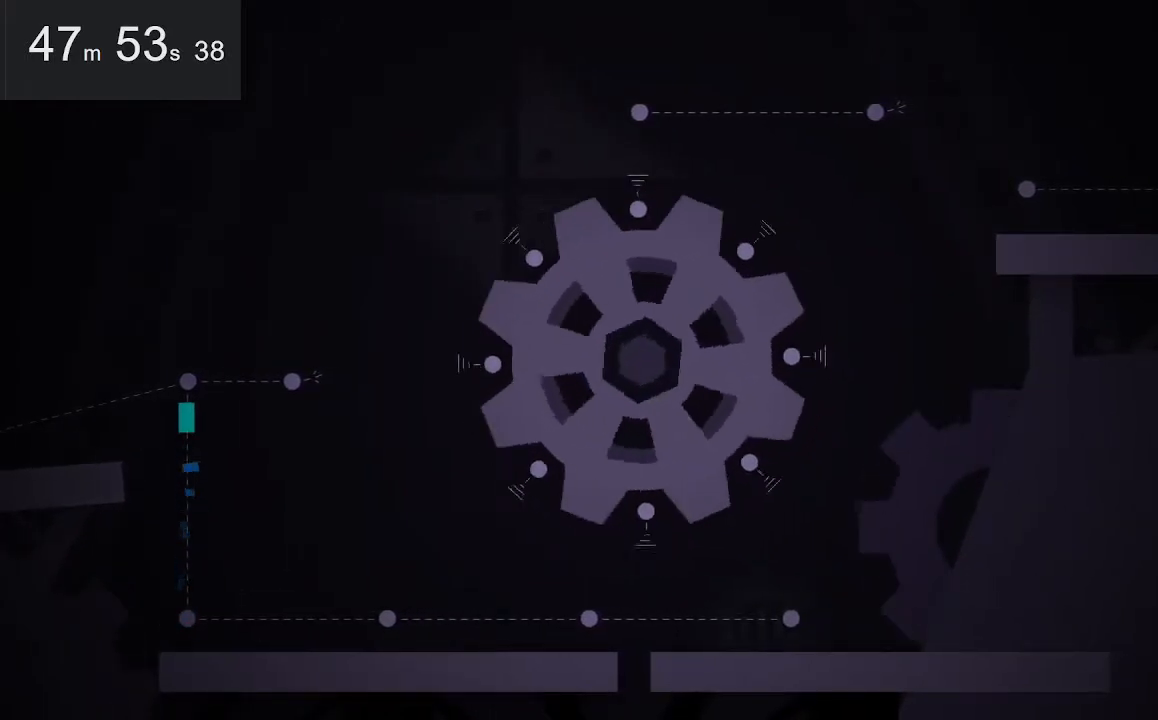
{"keys": [], "mouse": [], "events": [[217, "right", "down"], [300, "right", "up"]]}
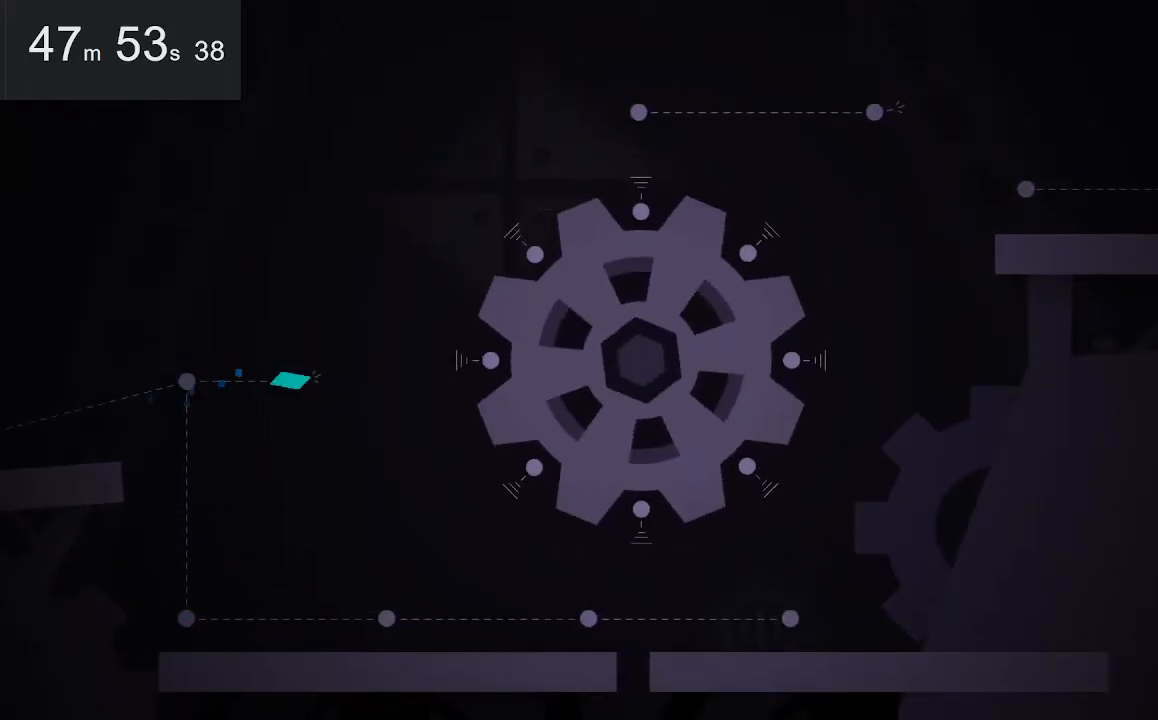
{"keys": [], "mouse": [], "events": [[34, "right", "down"], [84, "right", "up"], [217, "right", "down"], [267, "right", "up"], [367, "right", "down"], [450, "right", "up"]]}
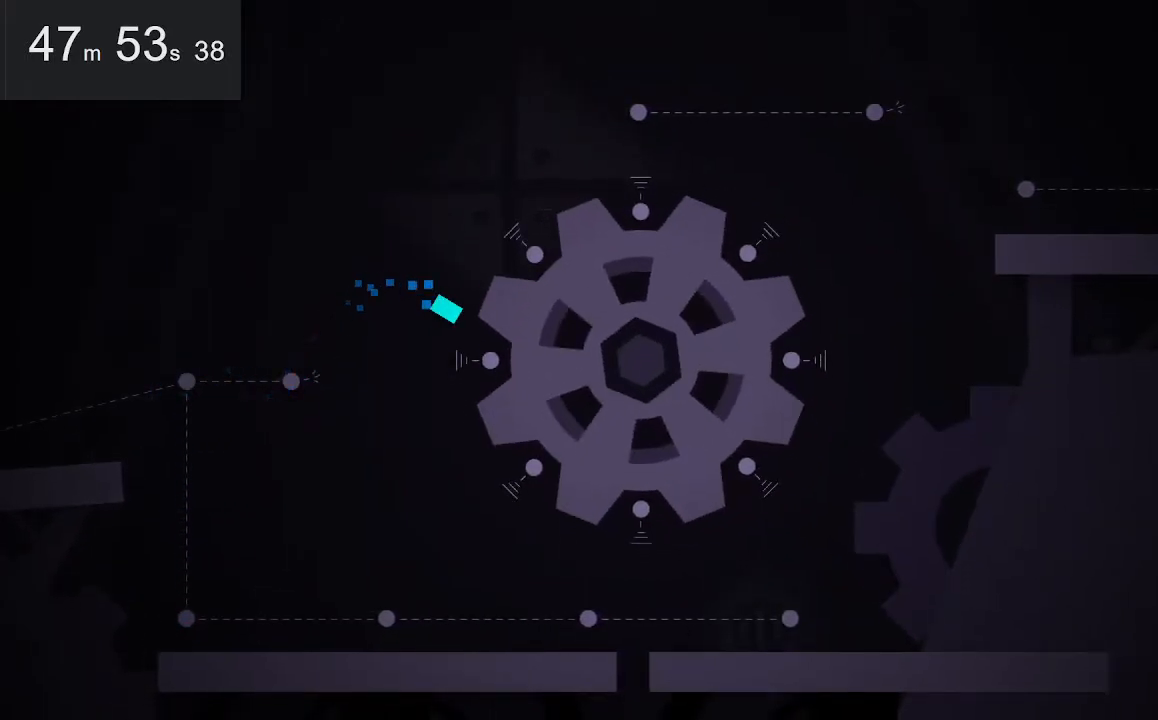
{"keys": [], "mouse": [], "events": []}
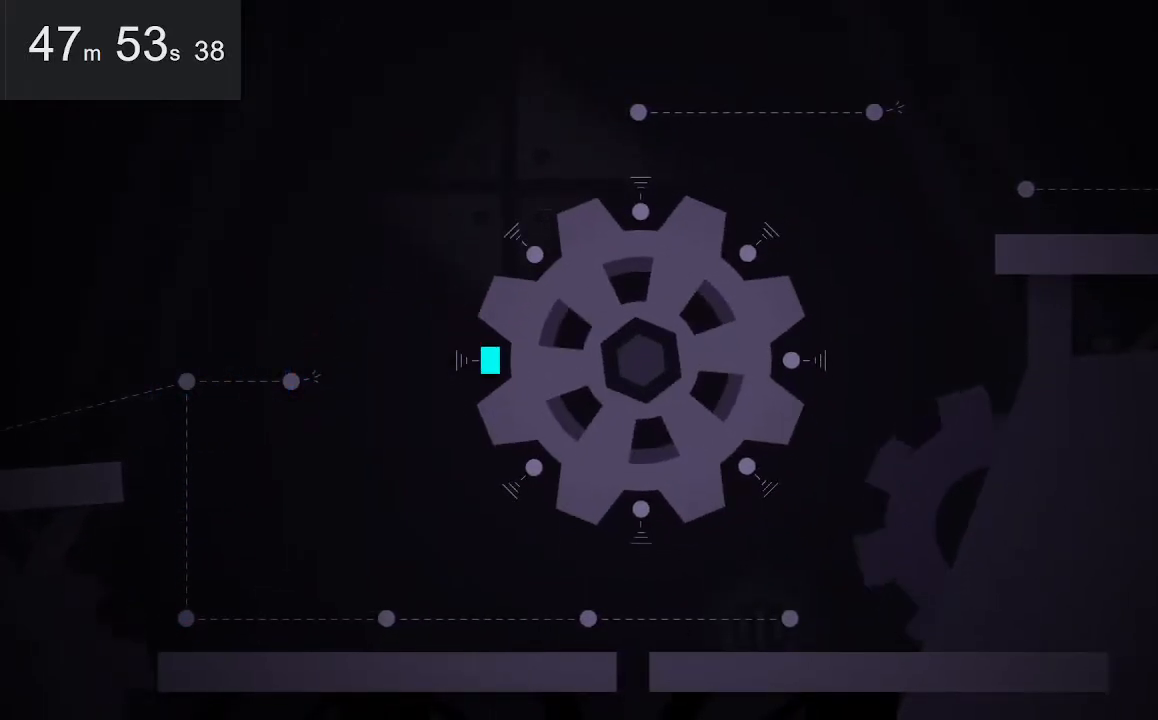
{"keys": [], "mouse": [], "events": []}
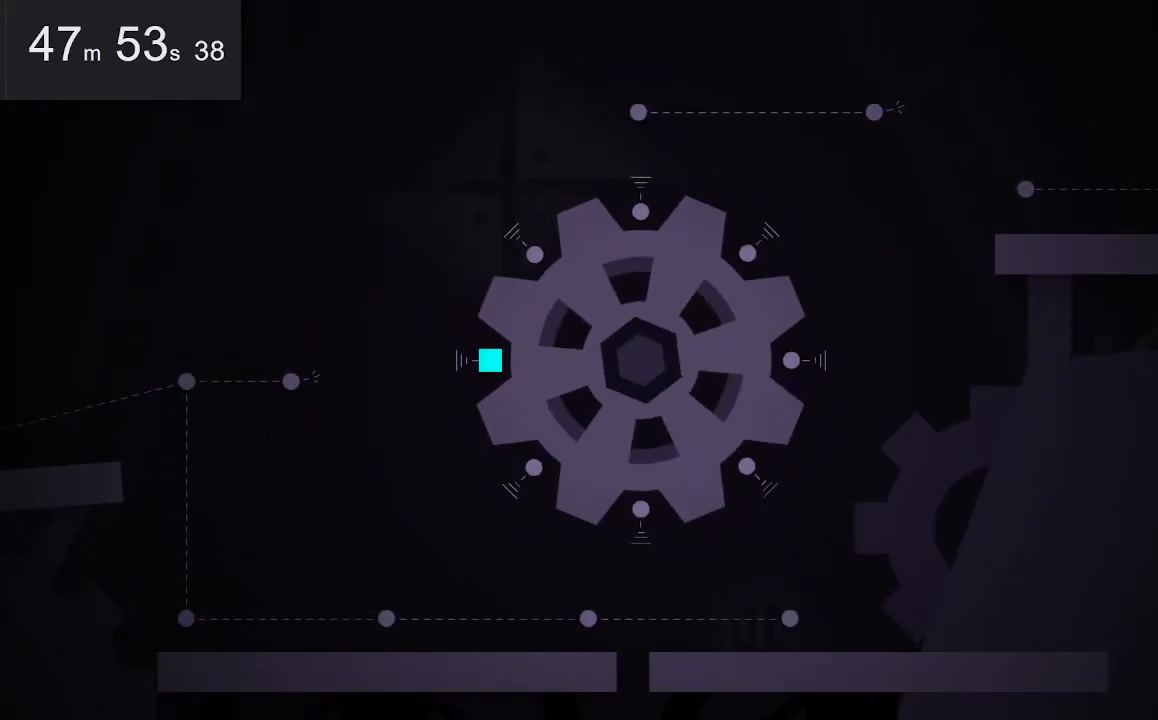
{"keys": [], "mouse": [], "events": []}
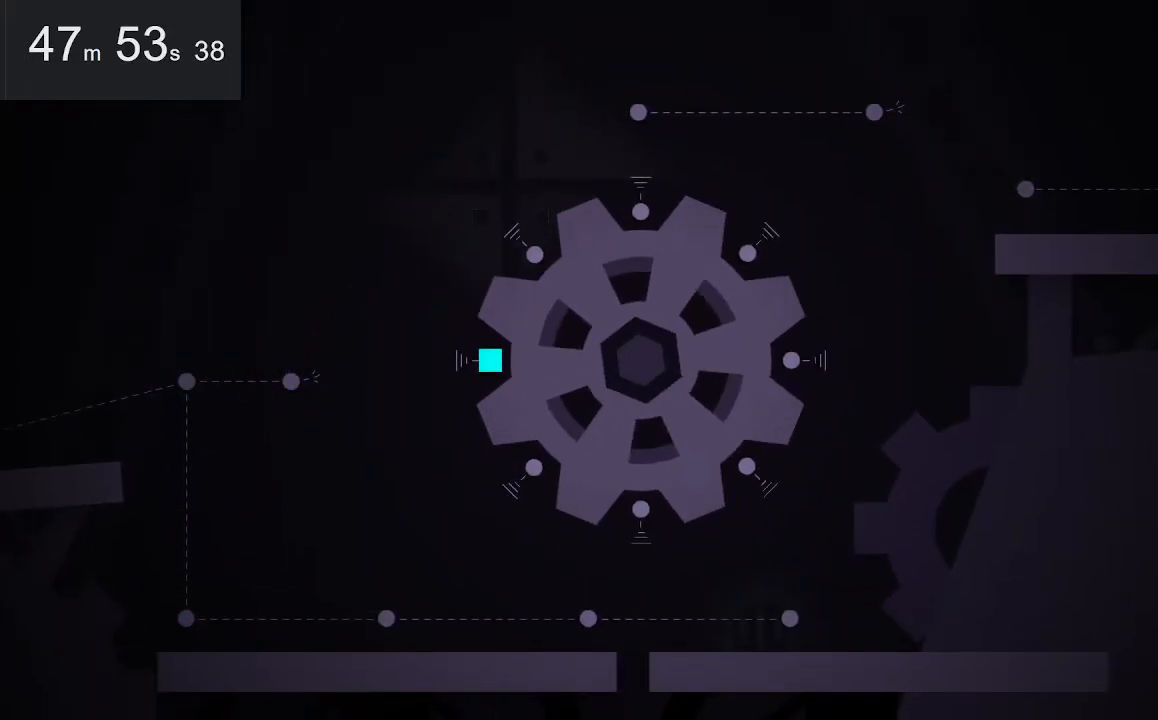
{"keys": [], "mouse": [], "events": []}
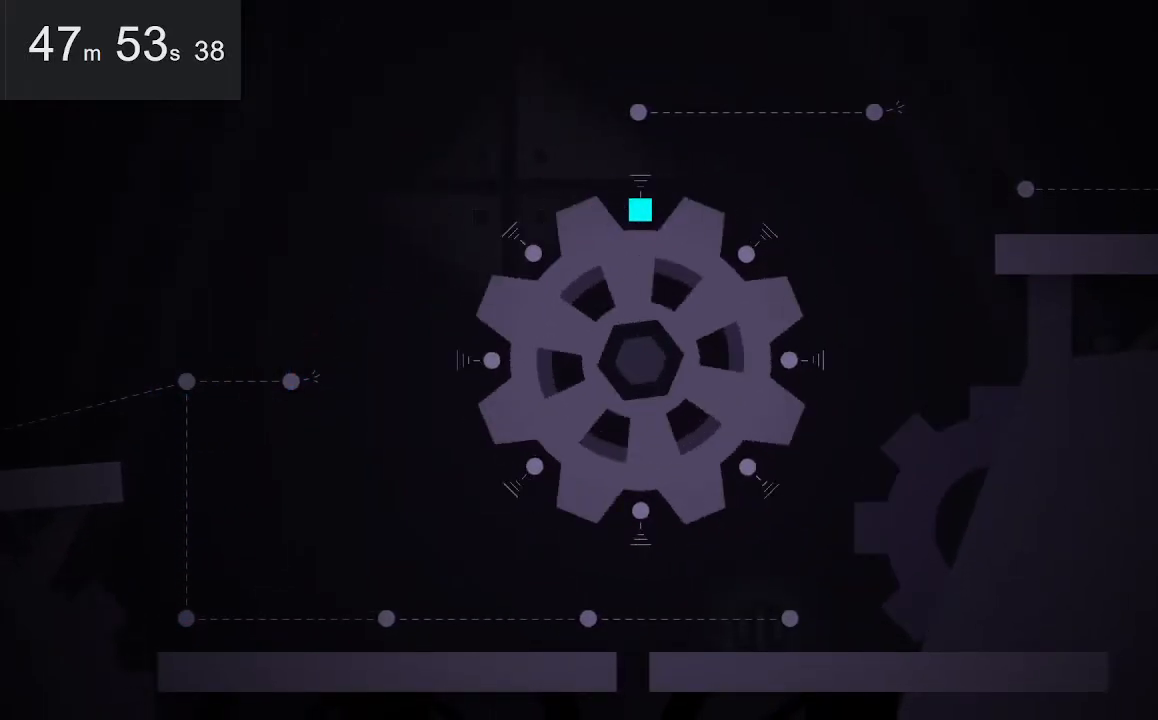
{"keys": [], "mouse": [], "events": [[300, "up", "down"], [384, "up", "up"]]}
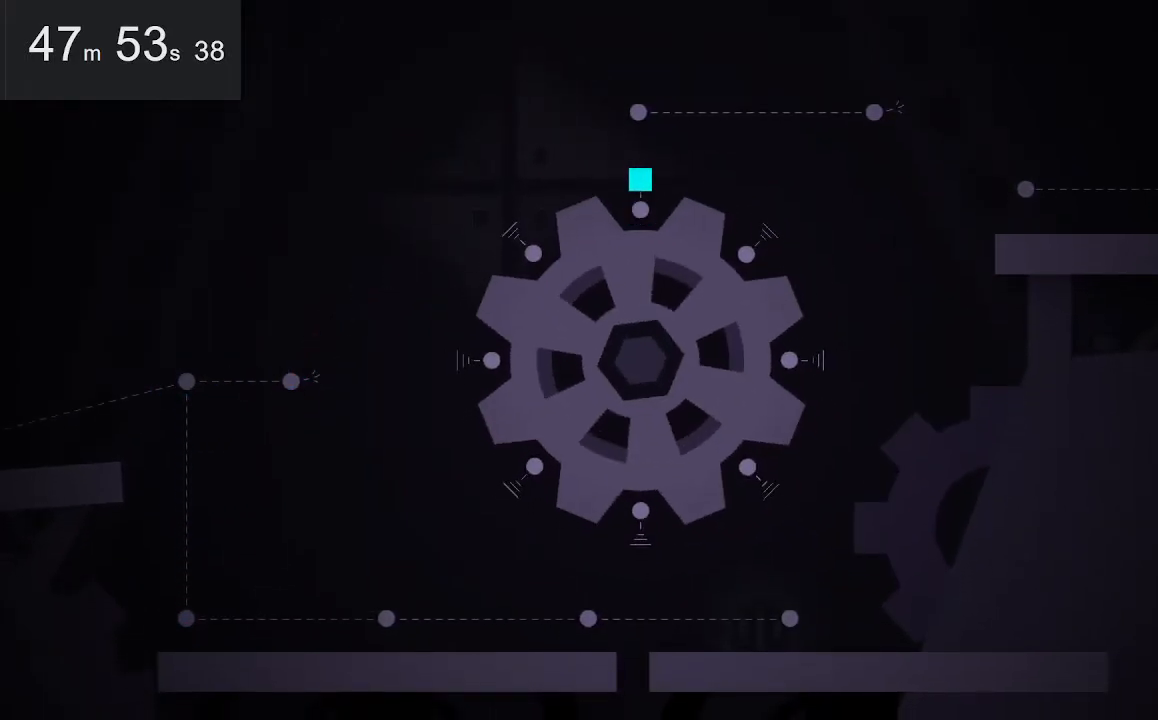
{"keys": [], "mouse": [], "events": []}
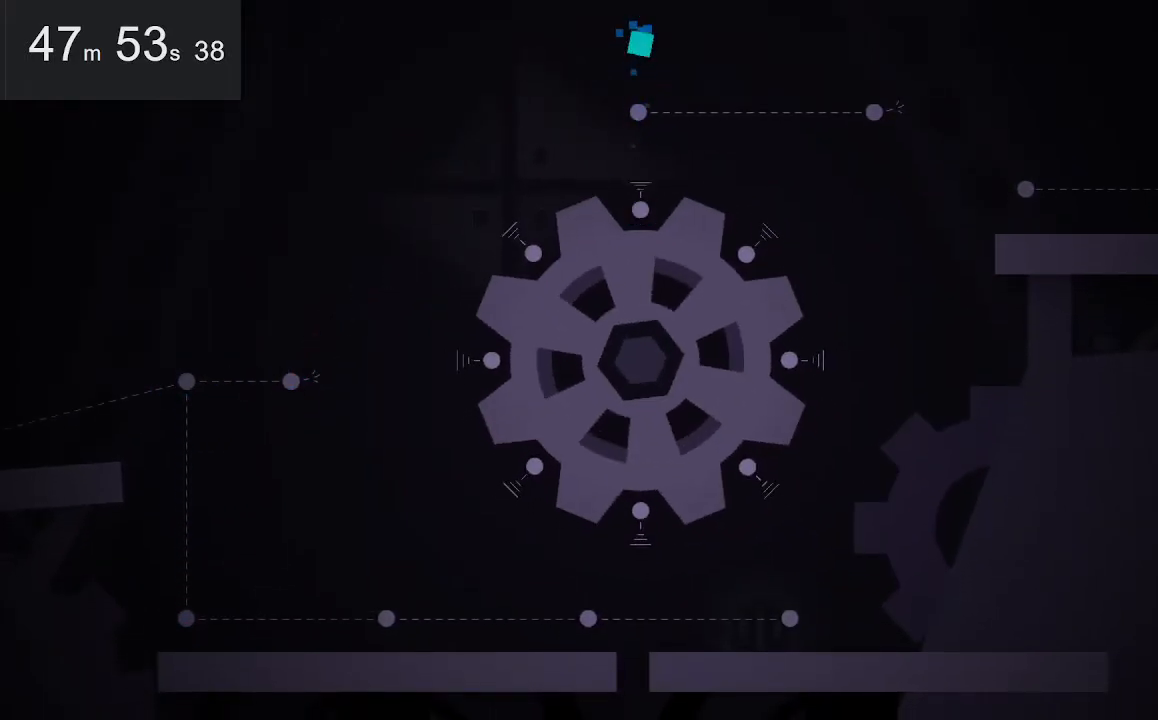
{"keys": [], "mouse": [], "events": [[367, "right", "down"], [467, "right", "up"]]}
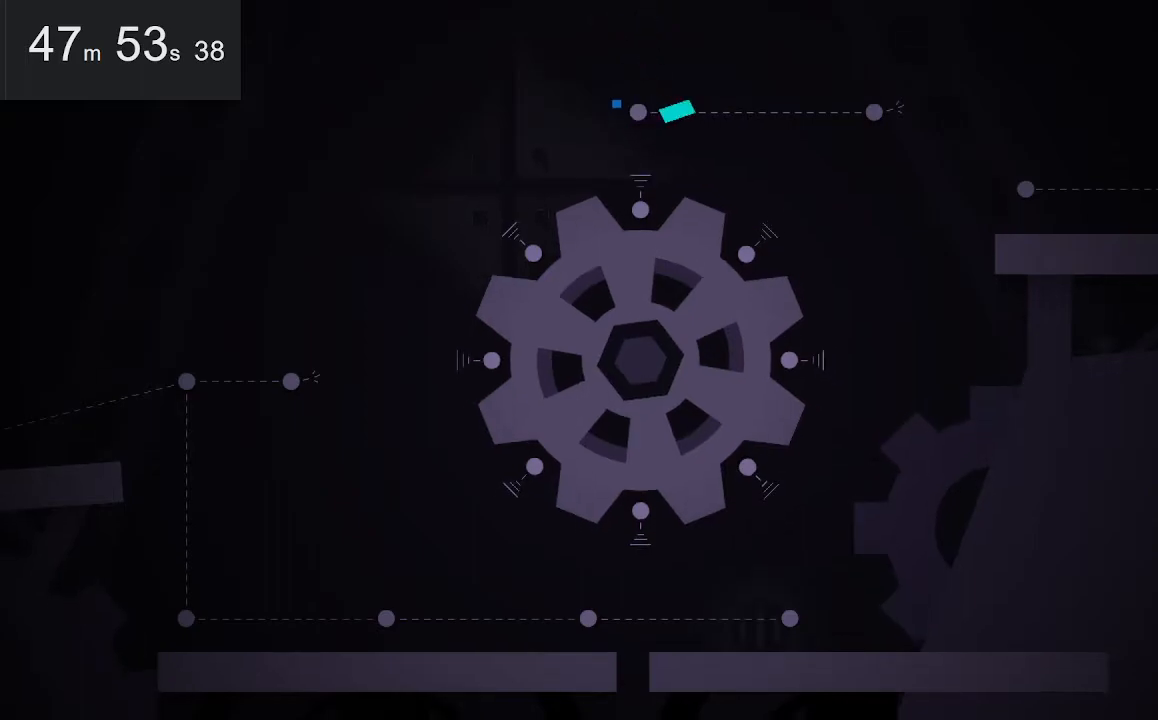
{"keys": ["right"], "mouse": [], "events": [[434, "right", "down"]]}
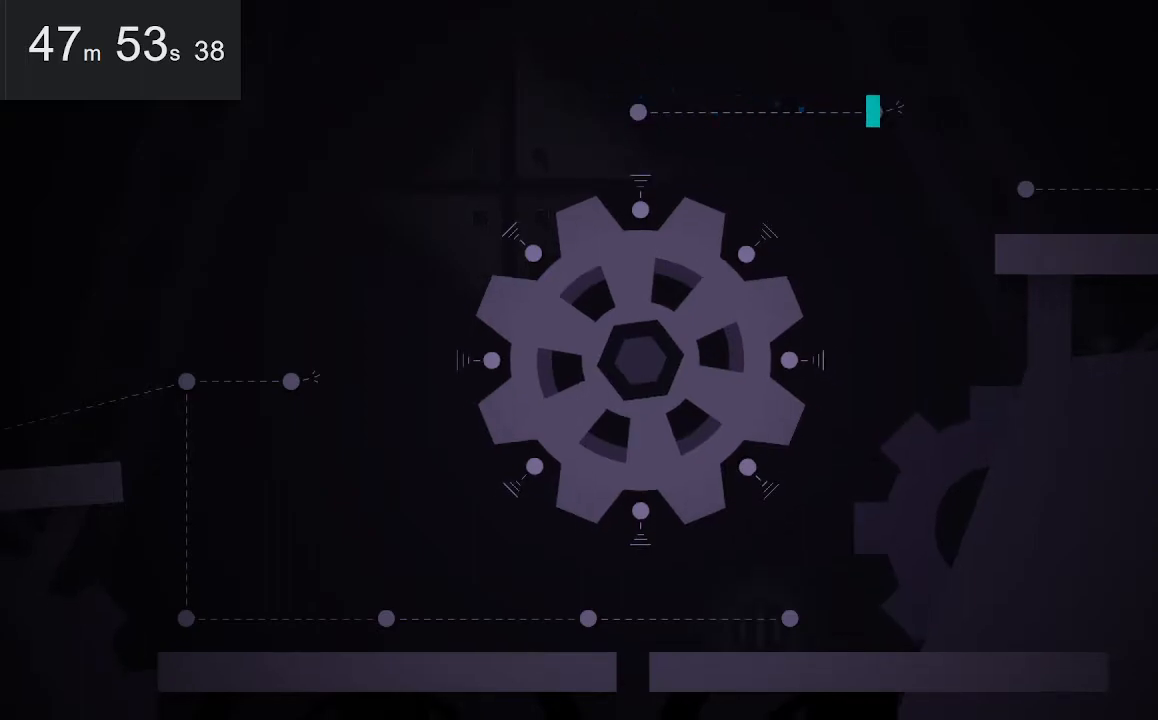
{"keys": [], "mouse": [], "events": [[17, "right", "up"], [167, "right", "down"], [250, "right", "up"]]}
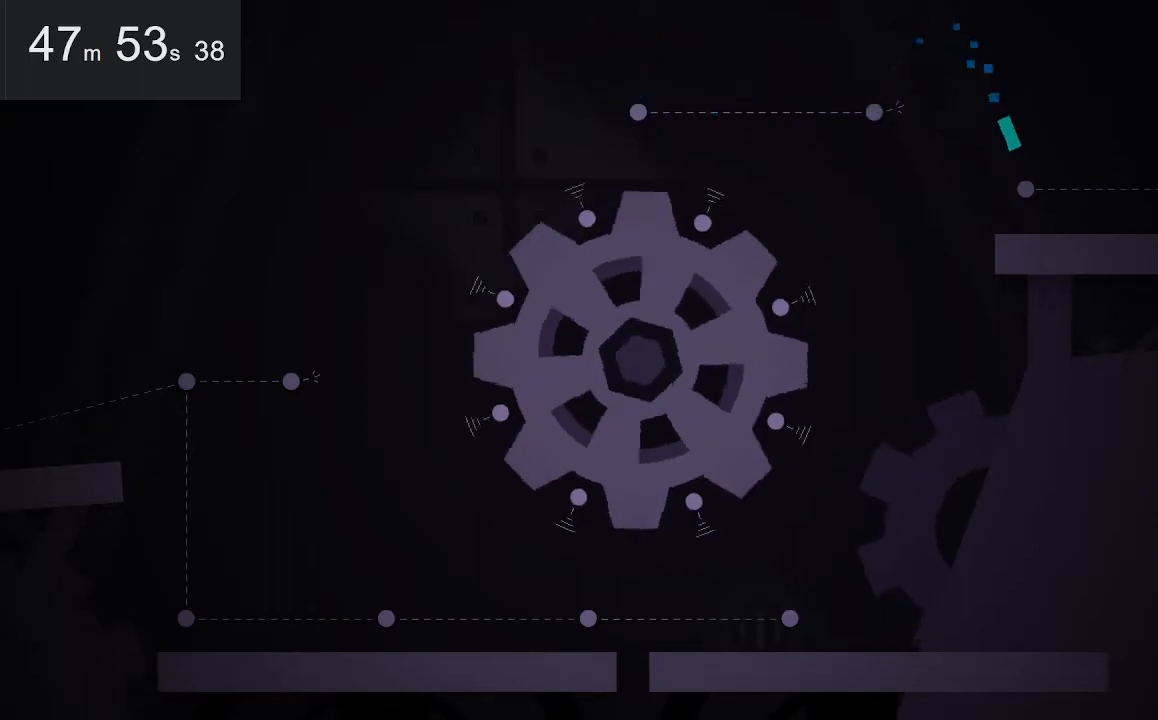
{"keys": [], "mouse": [], "events": []}
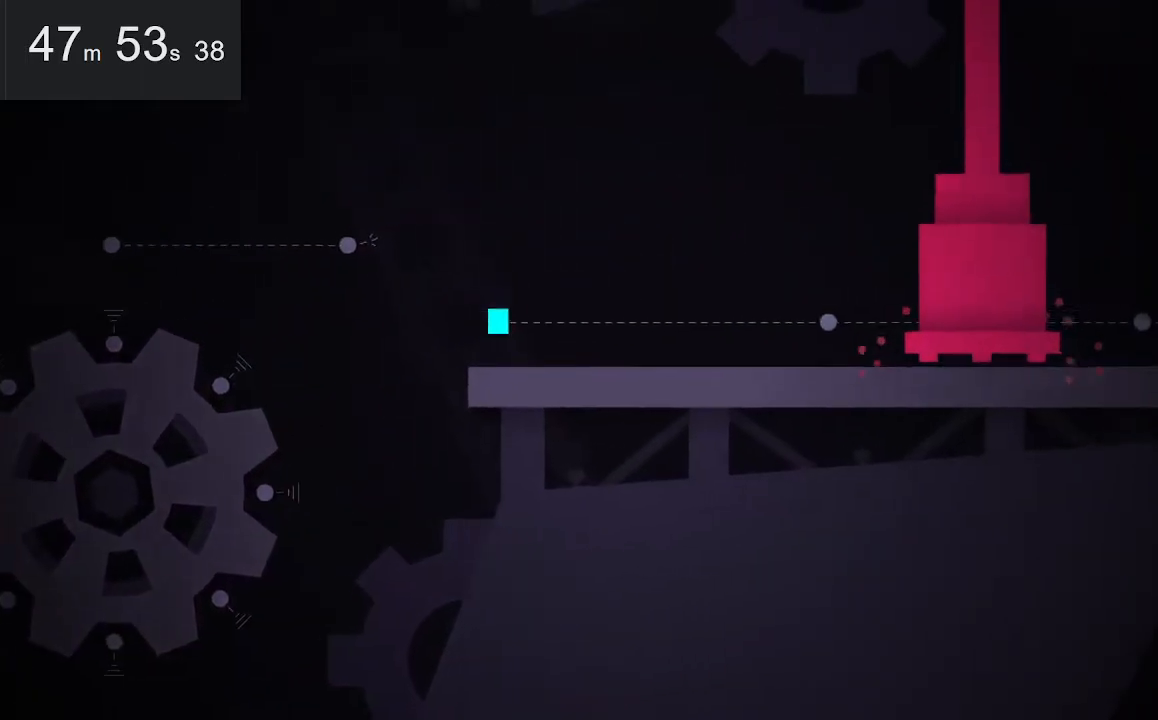
{"keys": ["right"], "mouse": [], "events": [[484, "right", "down"]]}
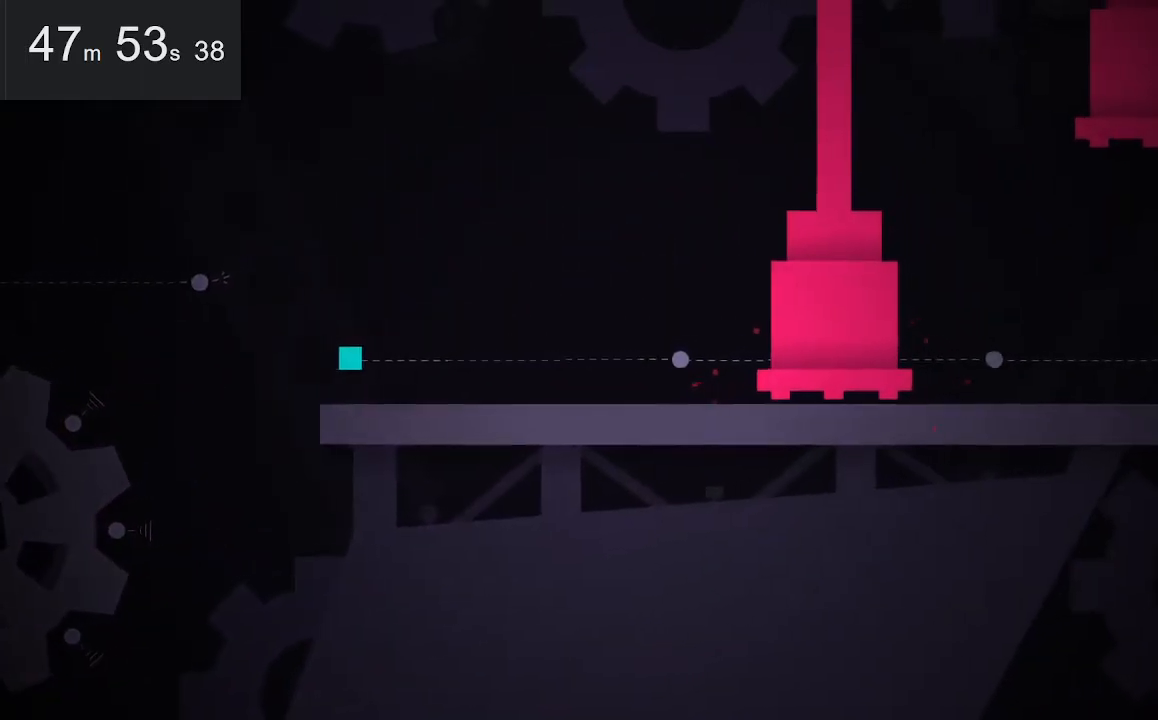
{"keys": [], "mouse": [], "events": [[67, "right", "up"]]}
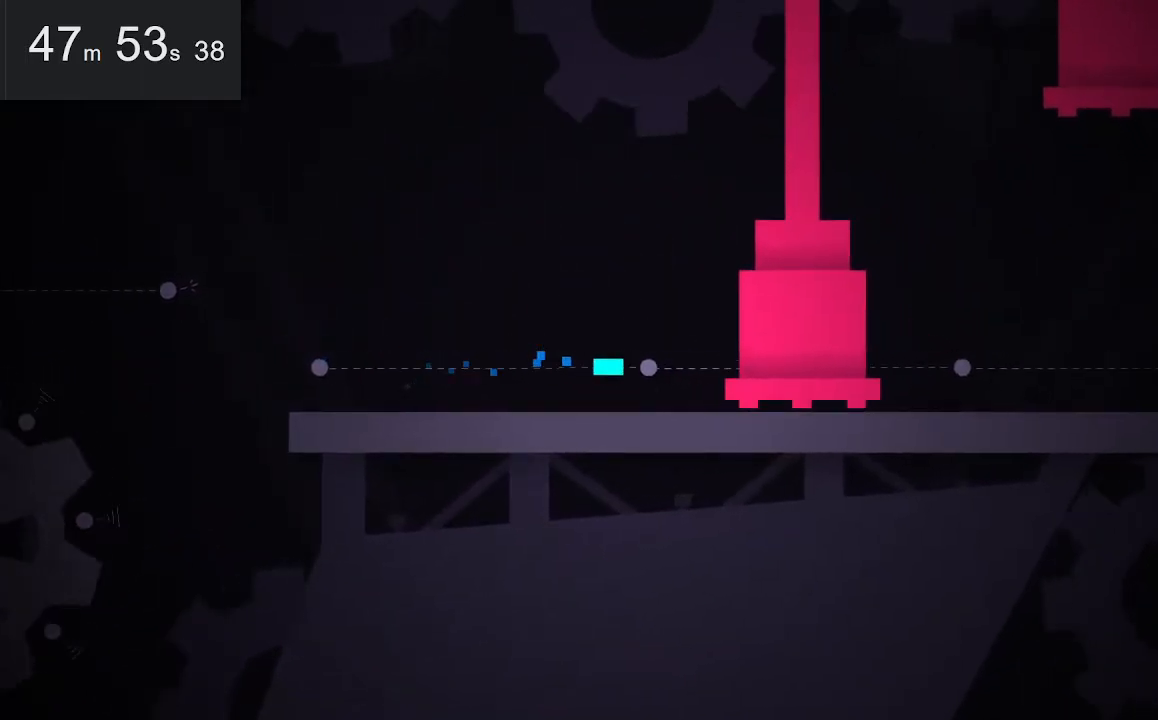
{"keys": [], "mouse": [], "events": [[184, "right", "down"], [234, "right", "up"]]}
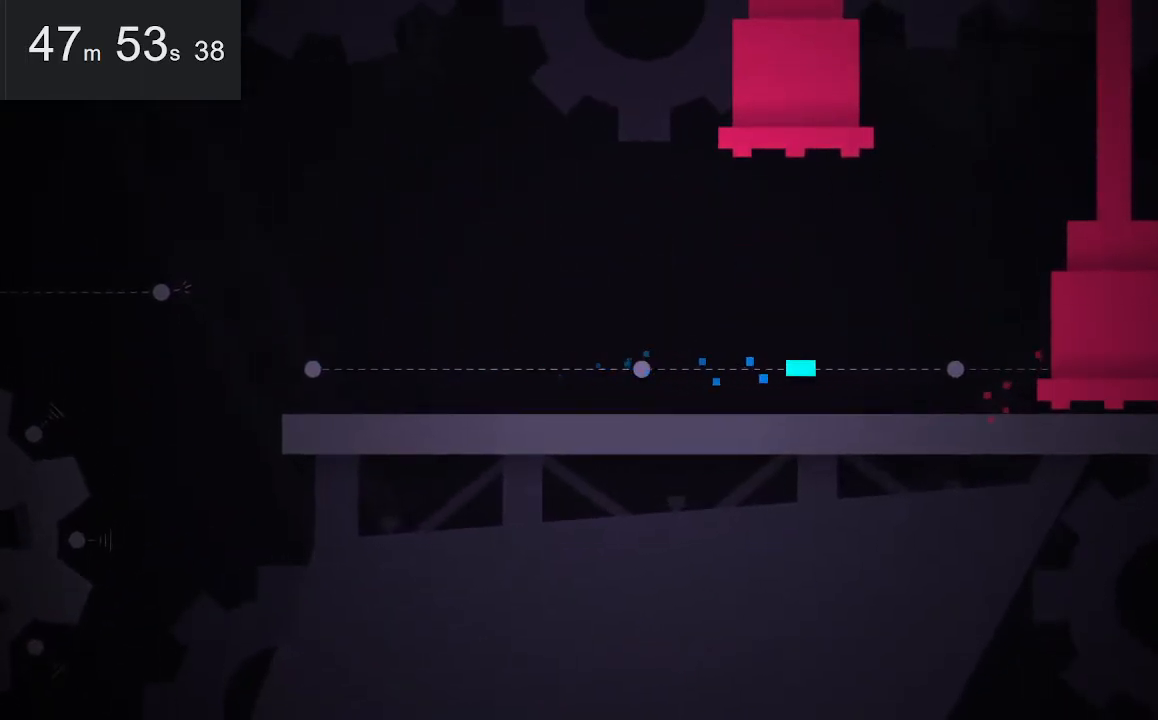
{"keys": [], "mouse": [], "events": []}
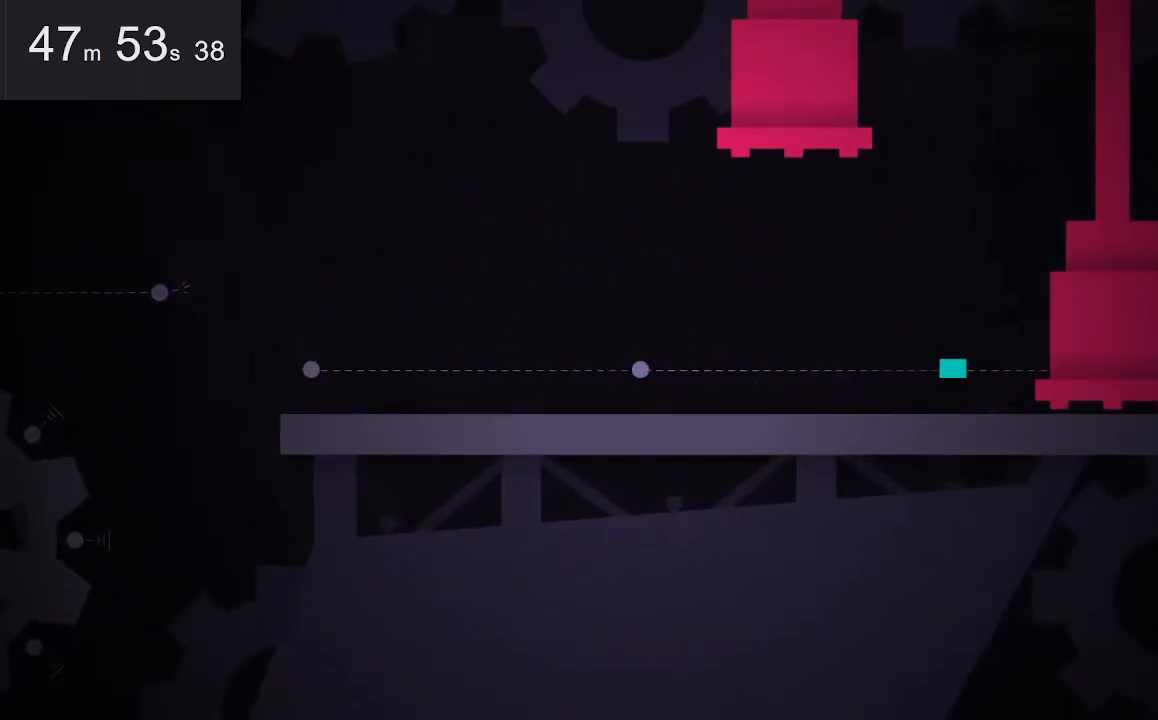
{"keys": [], "mouse": [], "events": []}
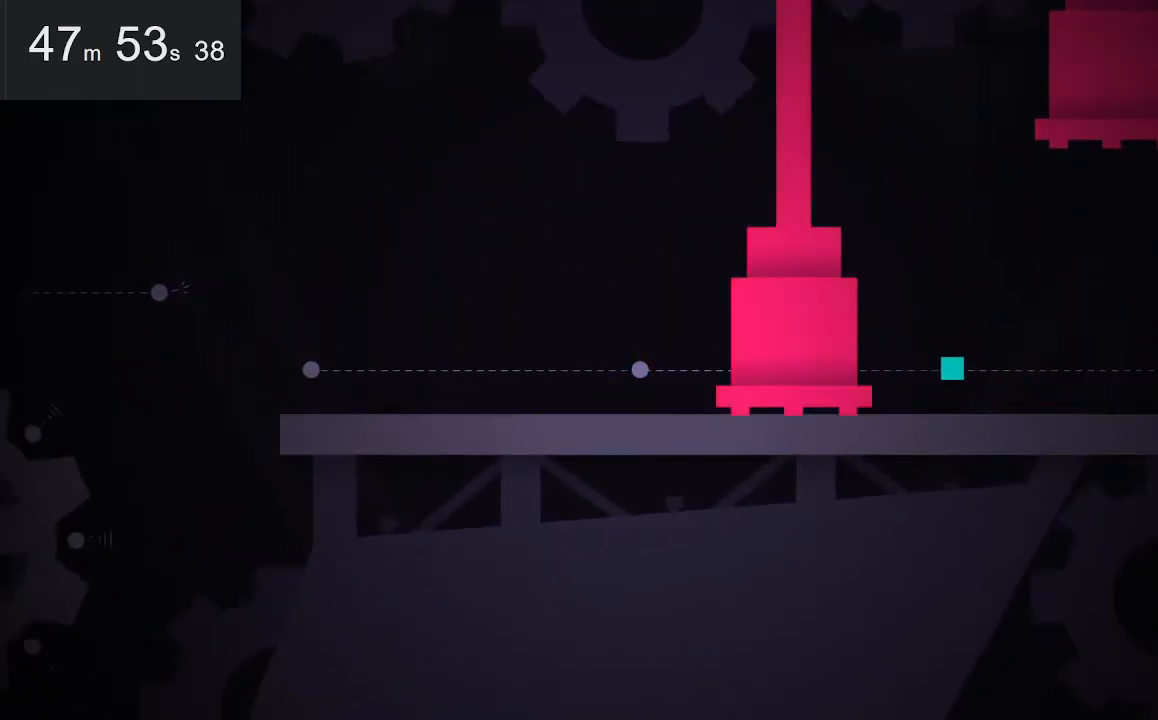
{"keys": [], "mouse": [], "events": [[34, "right", "down"], [134, "right", "up"]]}
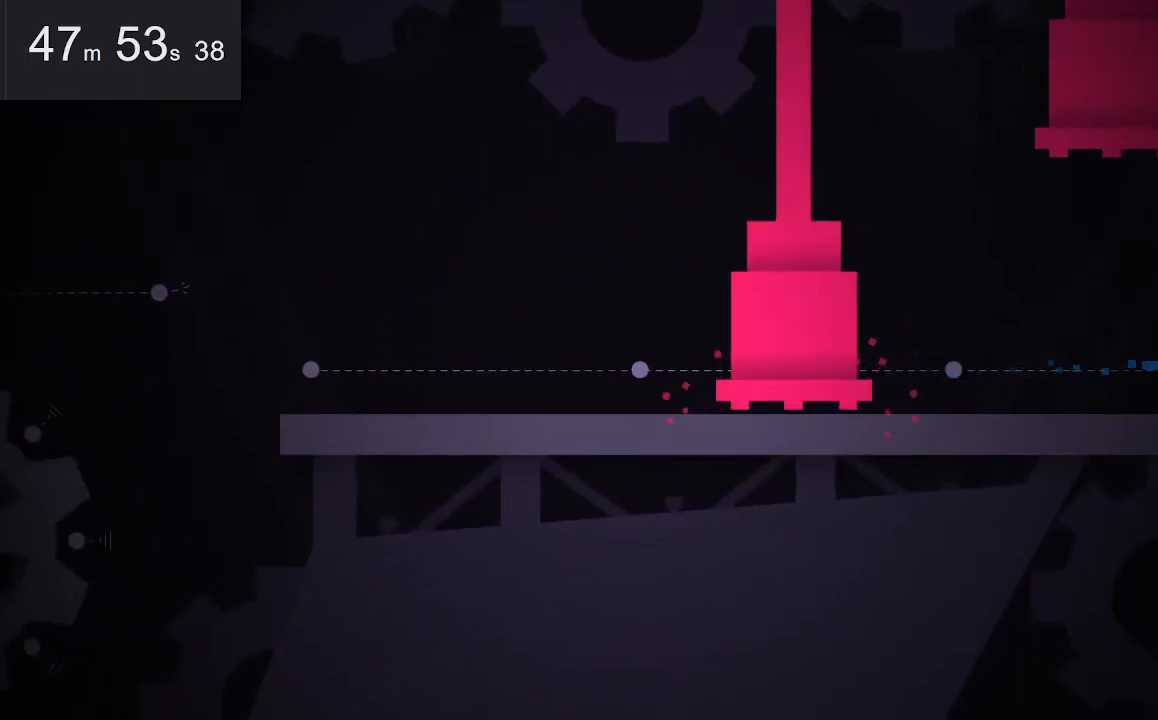
{"keys": [], "mouse": [], "events": []}
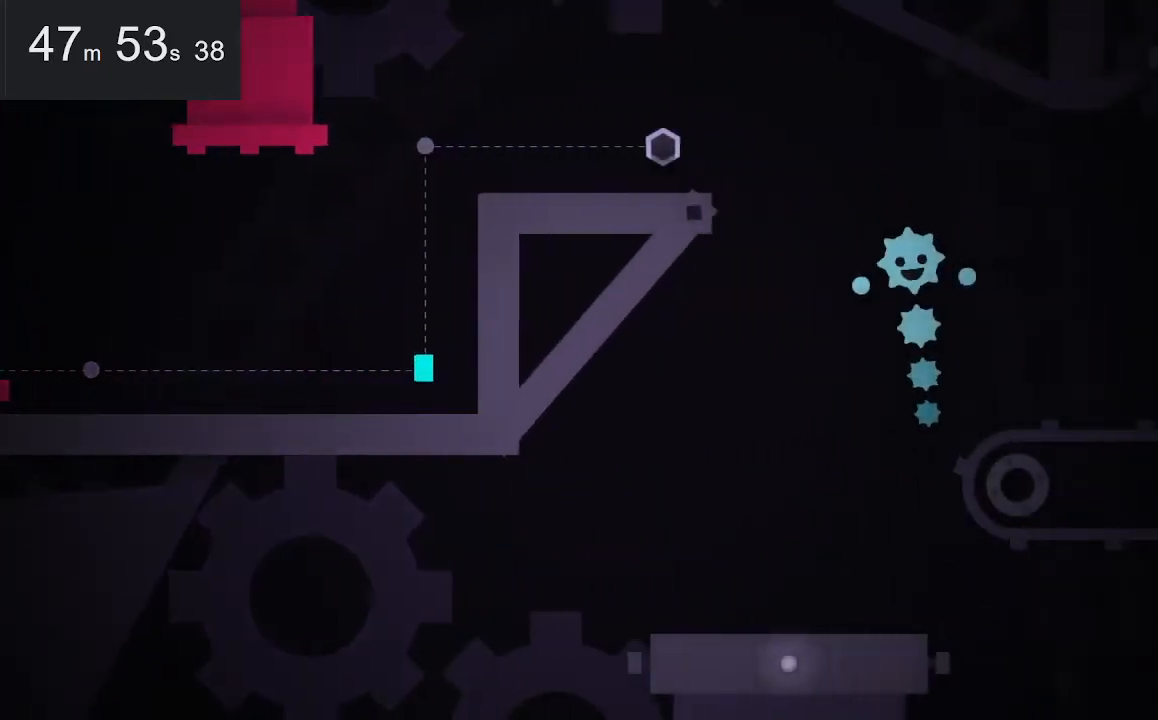
{"keys": [], "mouse": [], "events": [[167, "up", "down"], [450, "up", "up"]]}
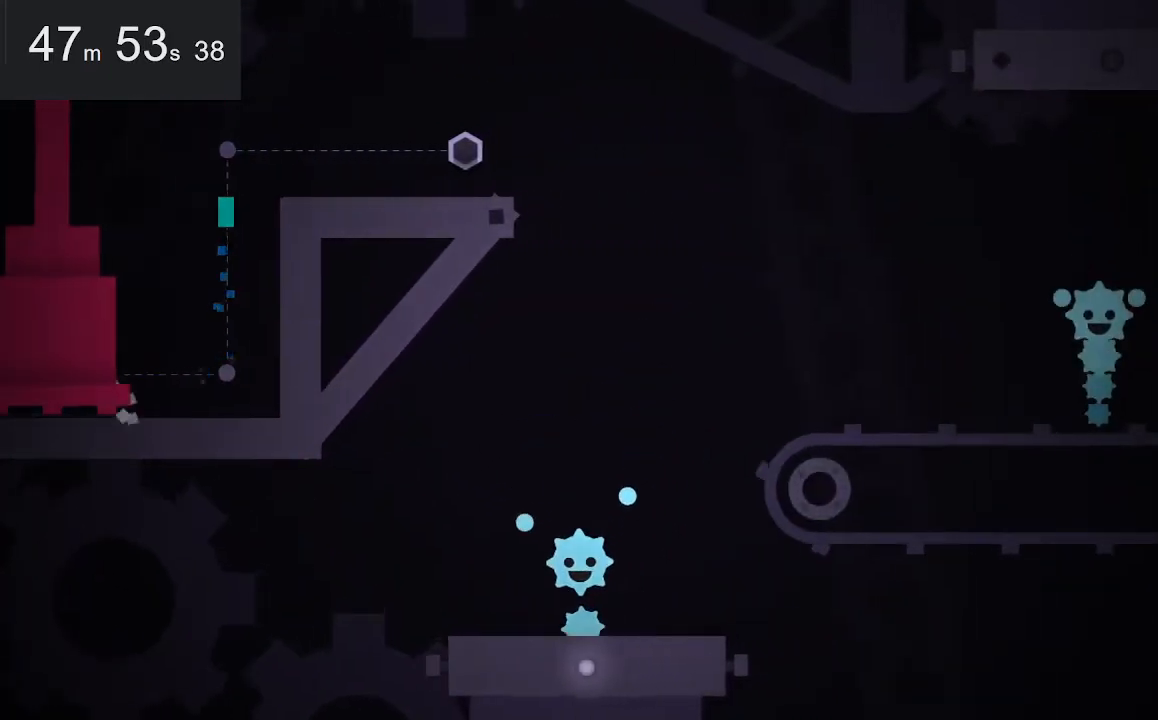
{"keys": [], "mouse": [], "events": []}
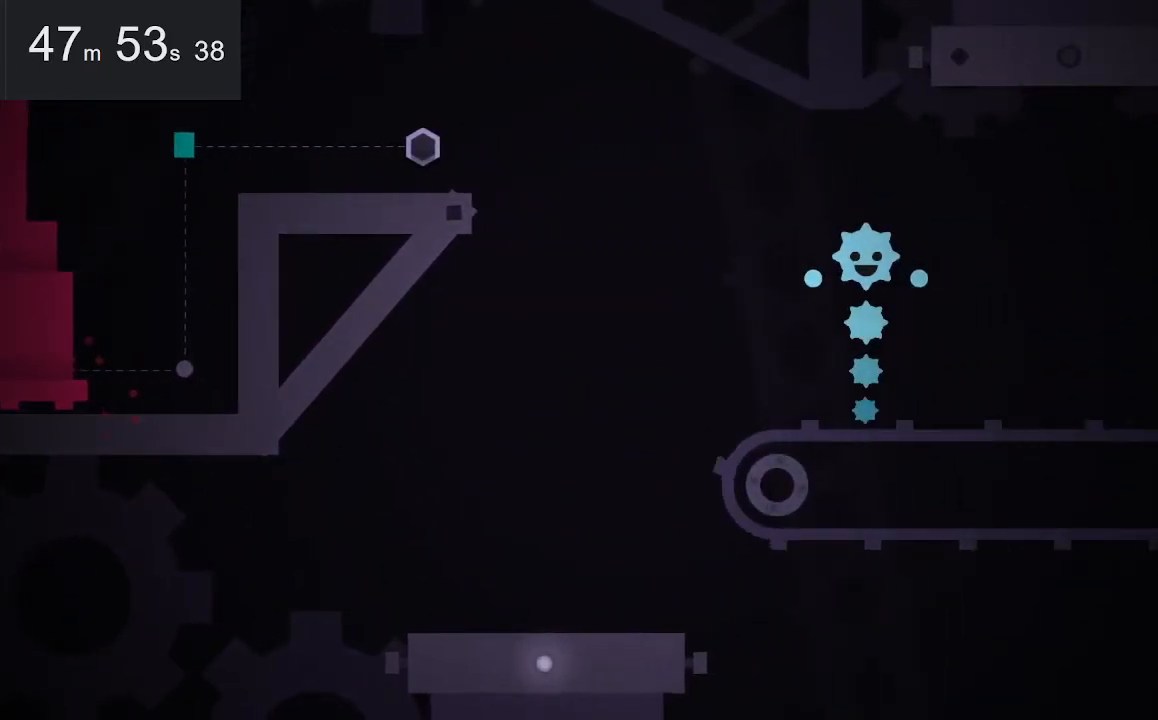
{"keys": [], "mouse": [], "events": [[17, "right", "down"], [150, "right", "up"]]}